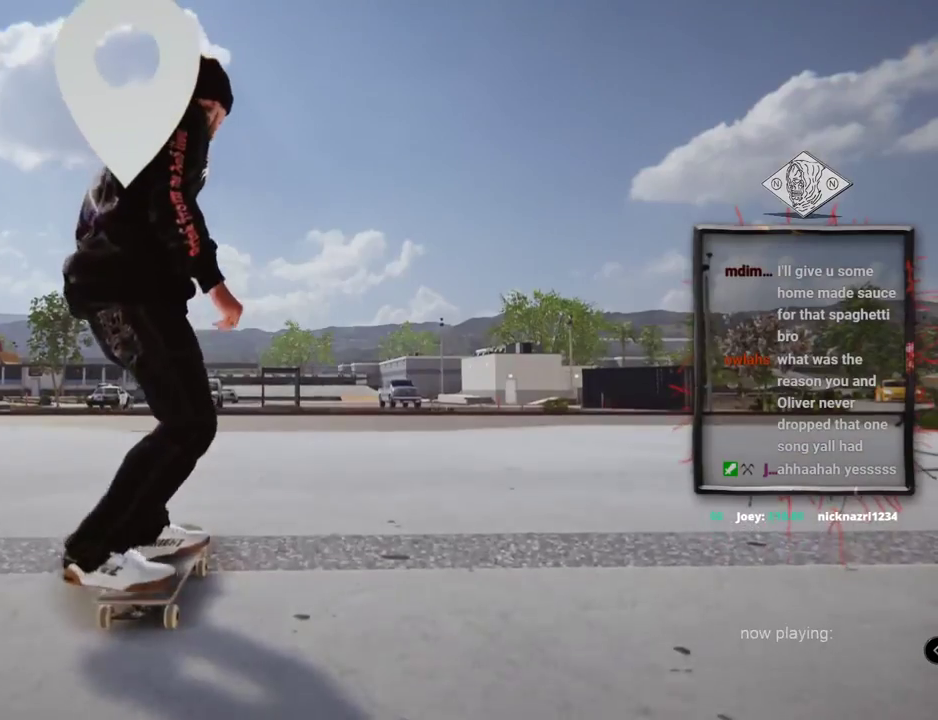
Gameplay with a controller (Xbox layout); each line is a JSON object with the inputs held at the frame after it. "events" lists button and stick changes between this image and that frame as [ms after this image, input, new state], when the widget could be followed in between. Not read: L1 L3 R2 R3.
{"buttons": ["A"], "left_stick": "center", "right_stick": "center", "events": []}
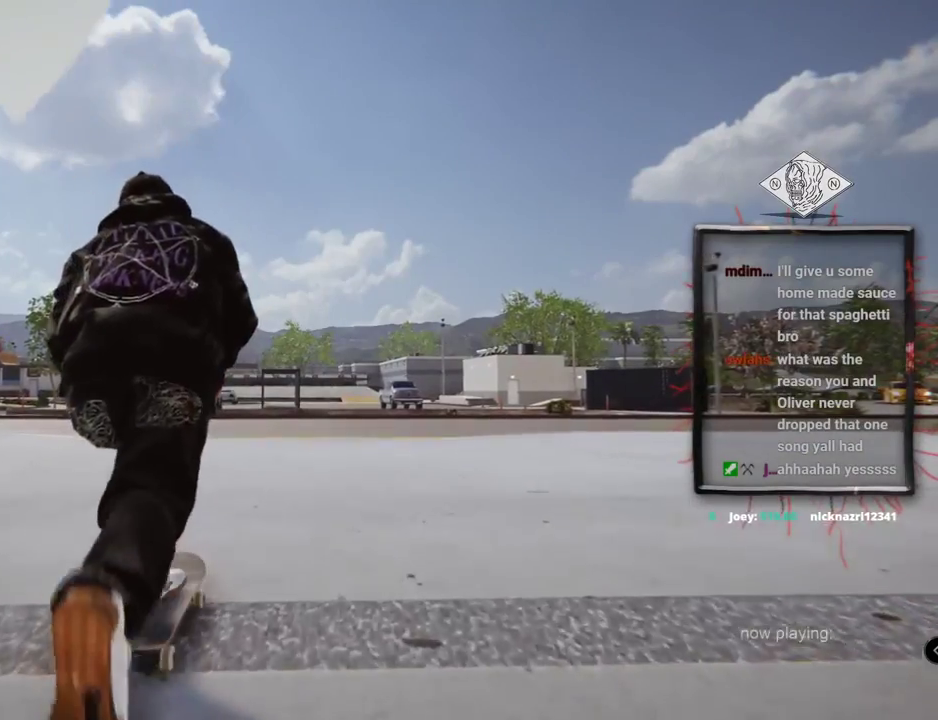
{"buttons": ["A"], "left_stick": "center", "right_stick": "center", "events": []}
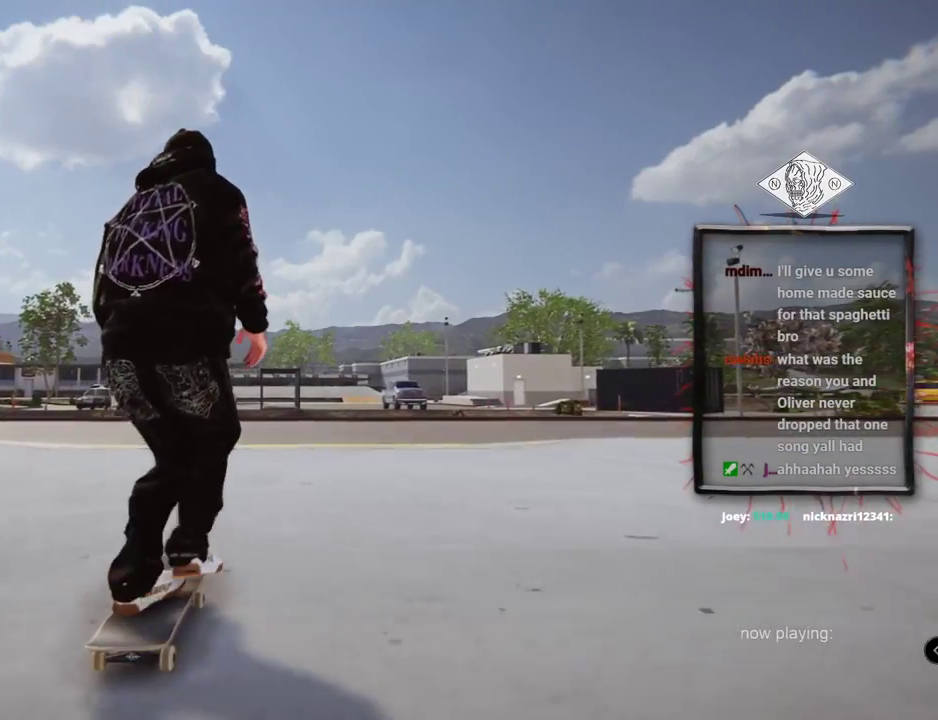
{"buttons": ["A"], "left_stick": "center", "right_stick": "center", "events": []}
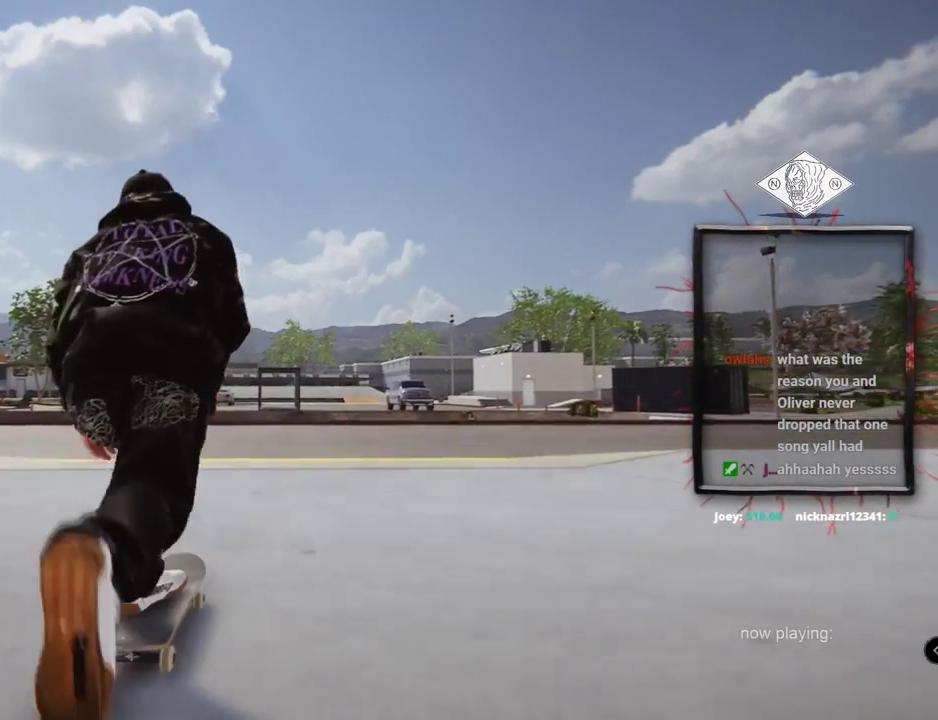
{"buttons": ["A"], "left_stick": "center", "right_stick": "center", "events": []}
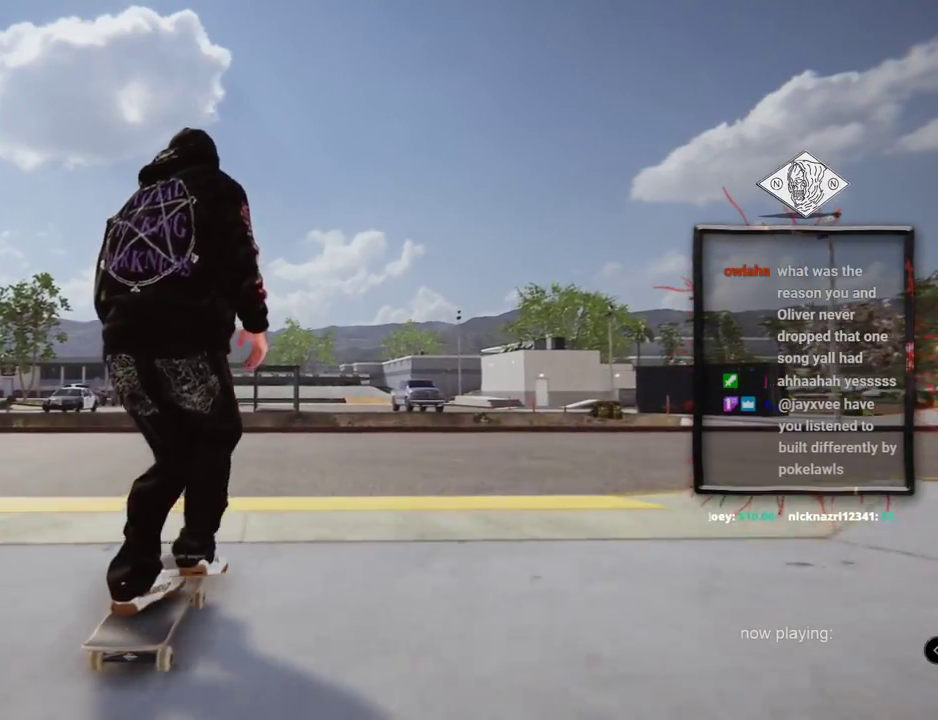
{"buttons": [], "left_stick": "center", "right_stick": "center", "events": [[83, "A", "up"], [133, "L2", "down"], [233, "L2", "up"]]}
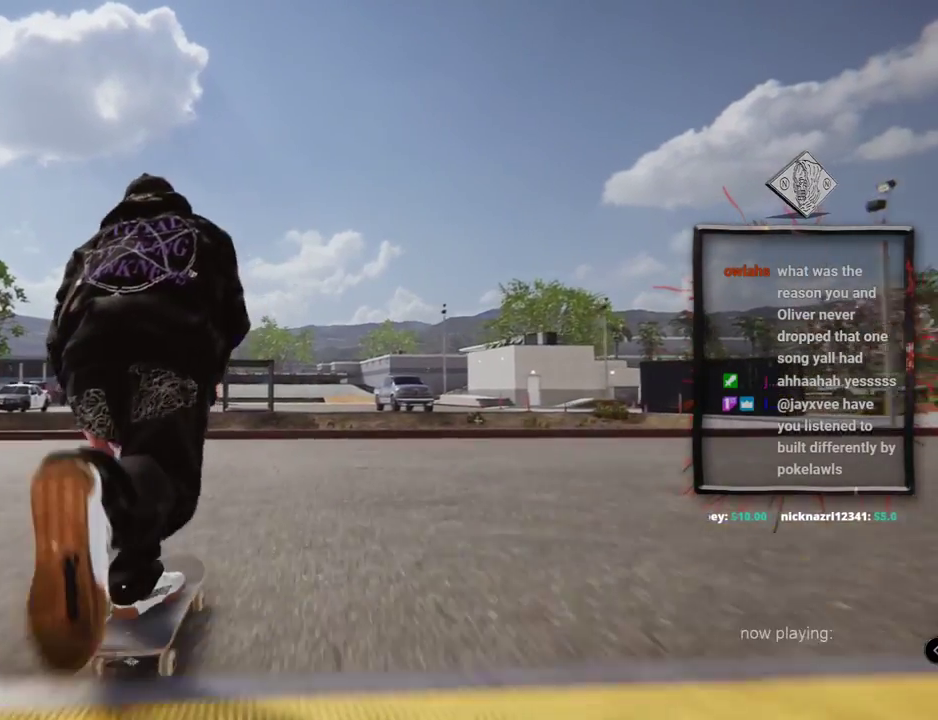
{"buttons": [], "left_stick": "center", "right_stick": "center", "events": [[134, "left_stick", "down"], [134, "right_stick", "down"], [417, "left_stick", "center"], [450, "right_stick", "center"]]}
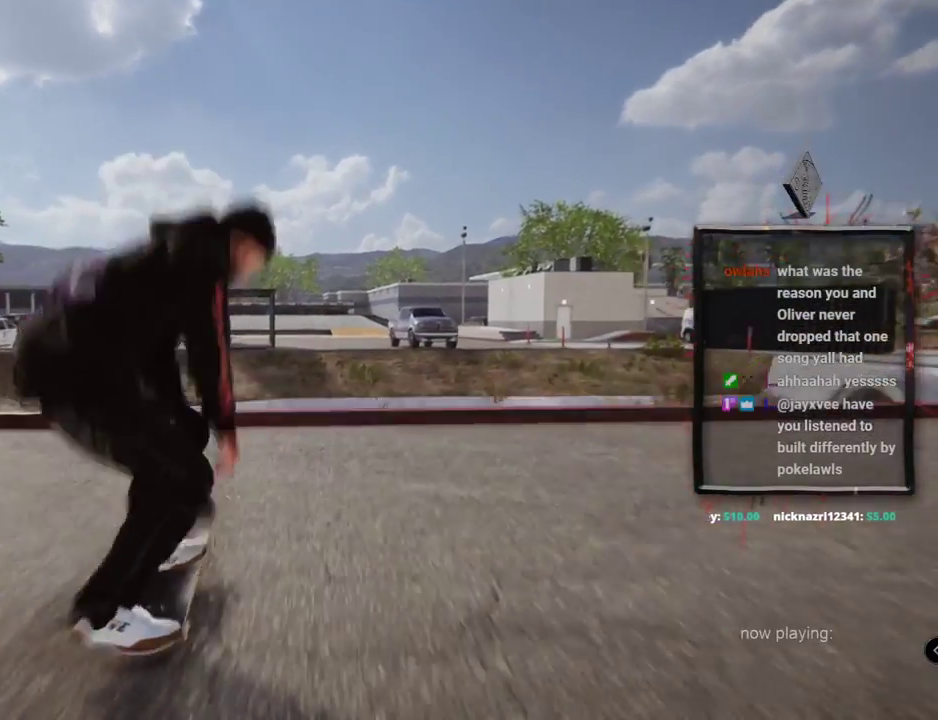
{"buttons": [], "left_stick": "up", "right_stick": "up", "events": [[33, "left_stick", "right"], [133, "left_stick", "center"], [433, "right_stick", "up"], [467, "left_stick", "up"]]}
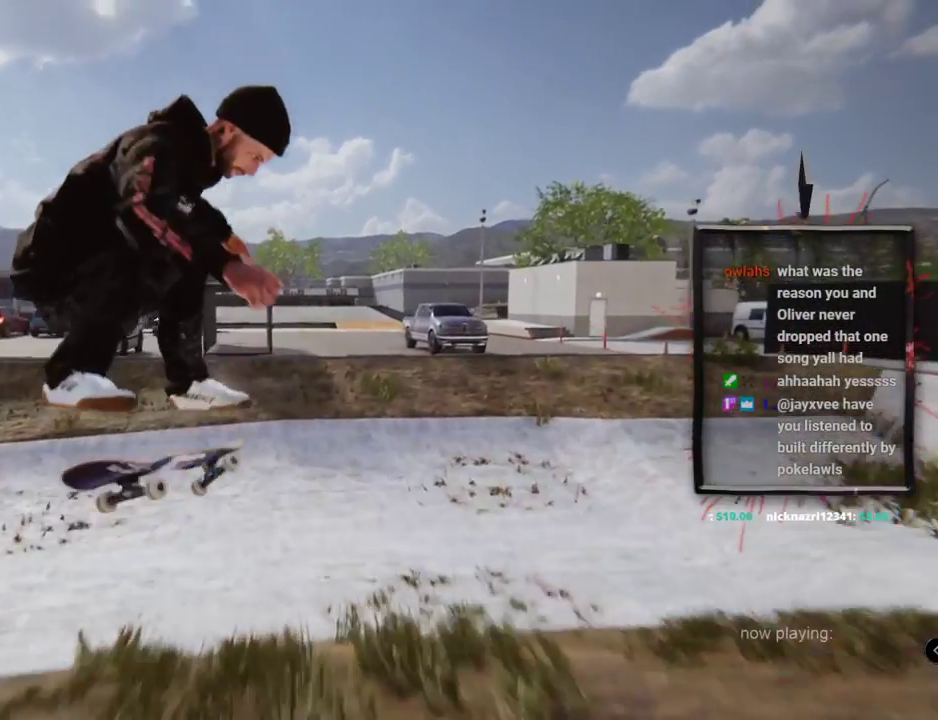
{"buttons": [], "left_stick": "up", "right_stick": "up", "events": []}
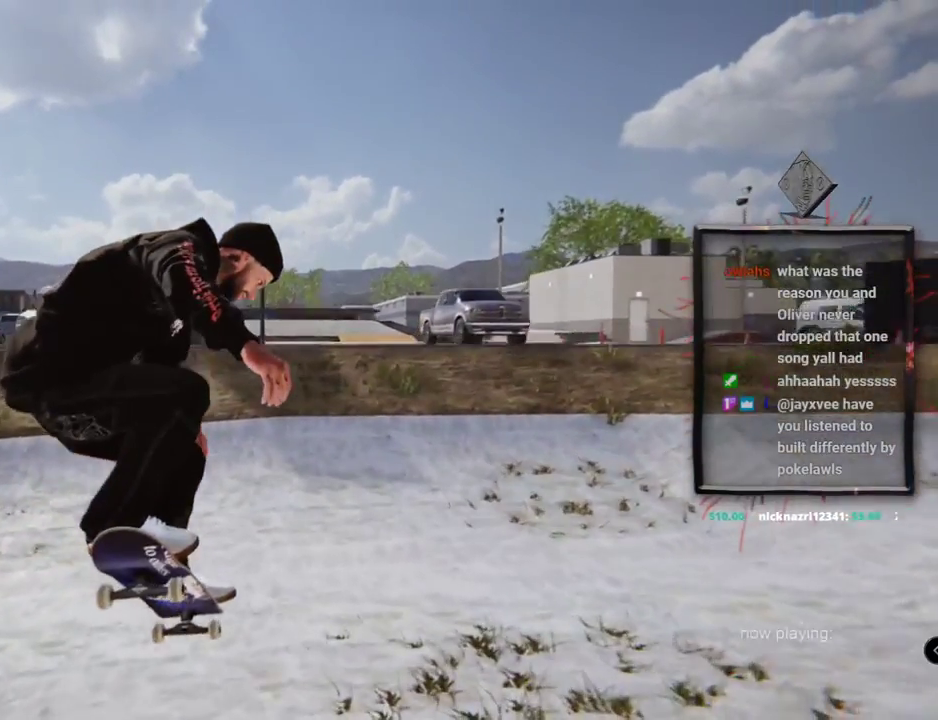
{"buttons": ["A"], "left_stick": "center", "right_stick": "center", "events": [[66, "right_stick", "center"], [150, "left_stick", "center"], [350, "A", "down"]]}
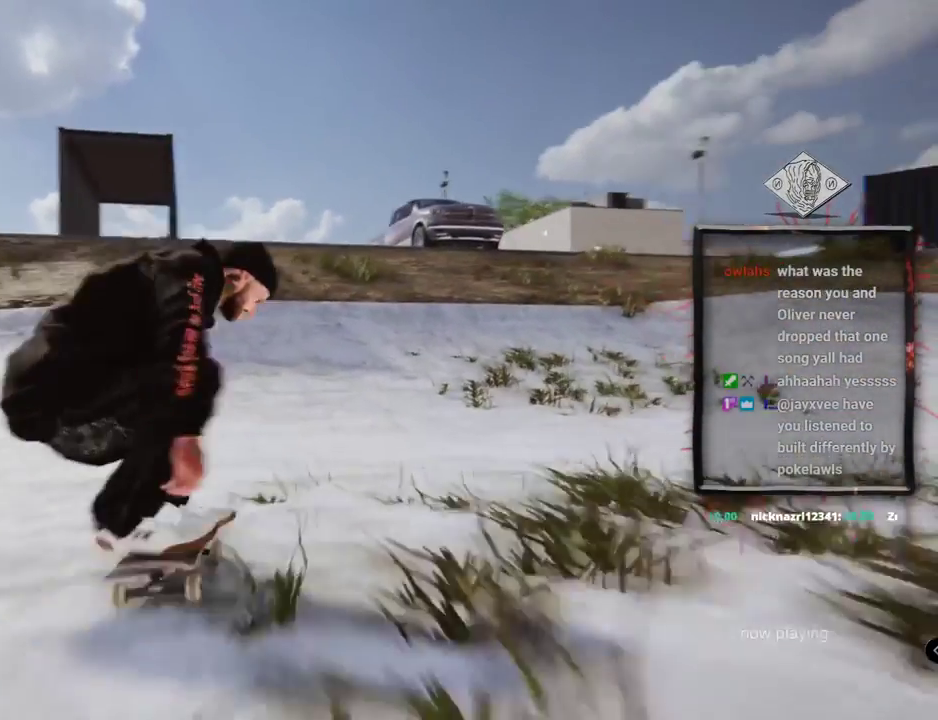
{"buttons": ["A", "L2"], "left_stick": "center", "right_stick": "center", "events": [[350, "L2", "down"]]}
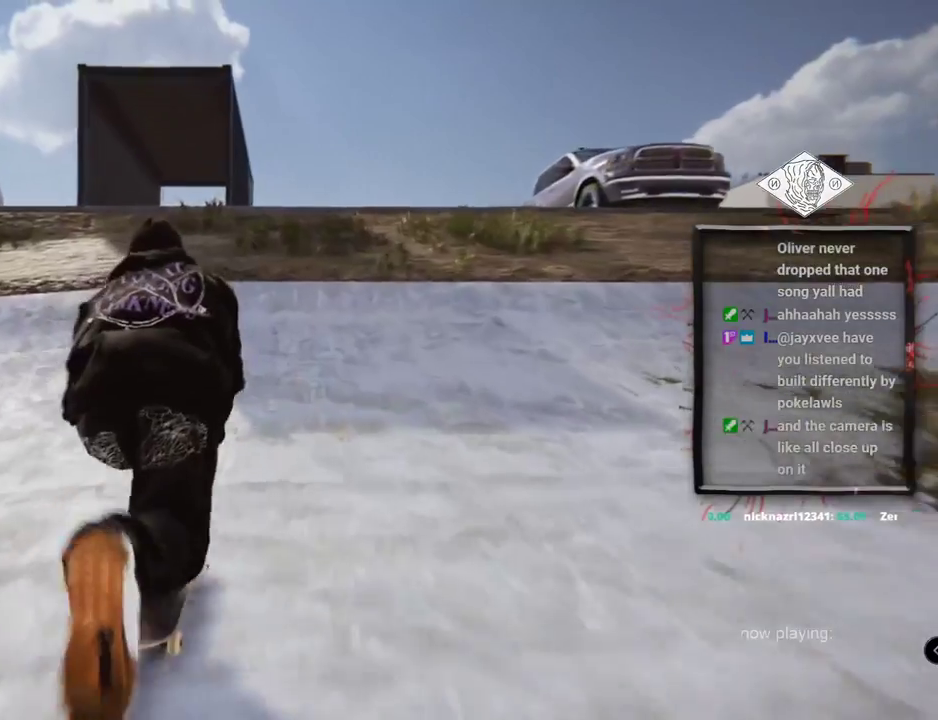
{"buttons": [], "left_stick": "center", "right_stick": "right", "events": [[16, "L2", "up"], [116, "A", "up"], [450, "right_stick", "right"]]}